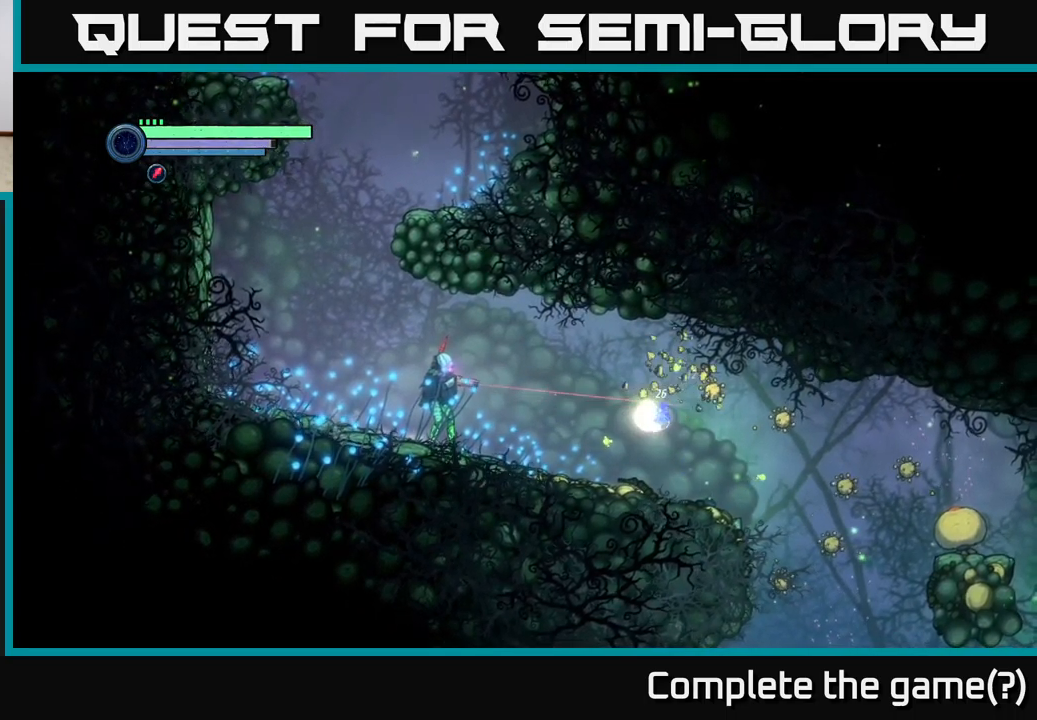
Gameplay with a controller (Xbox layout); each line is a JSON object with the inputs held at the frame after it. "events" lists button and stick changes between this image and that frame as [ms after this image, input, new state], when the widget could be followed in between.
{"buttons": ["L2"], "left_stick": "right", "right_stick": "center", "events": [[66, "X", "down"], [266, "X", "up"], [333, "X", "down"], [433, "X", "up"]]}
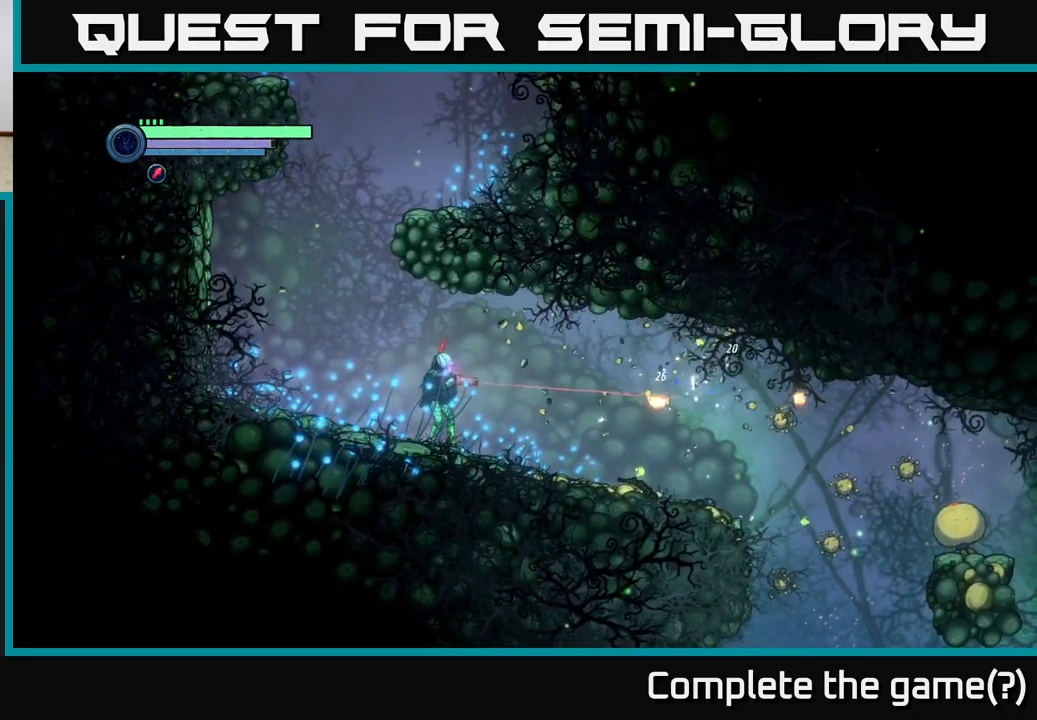
{"buttons": ["L2"], "left_stick": "right", "right_stick": "center", "events": [[300, "X", "down"], [383, "X", "up"]]}
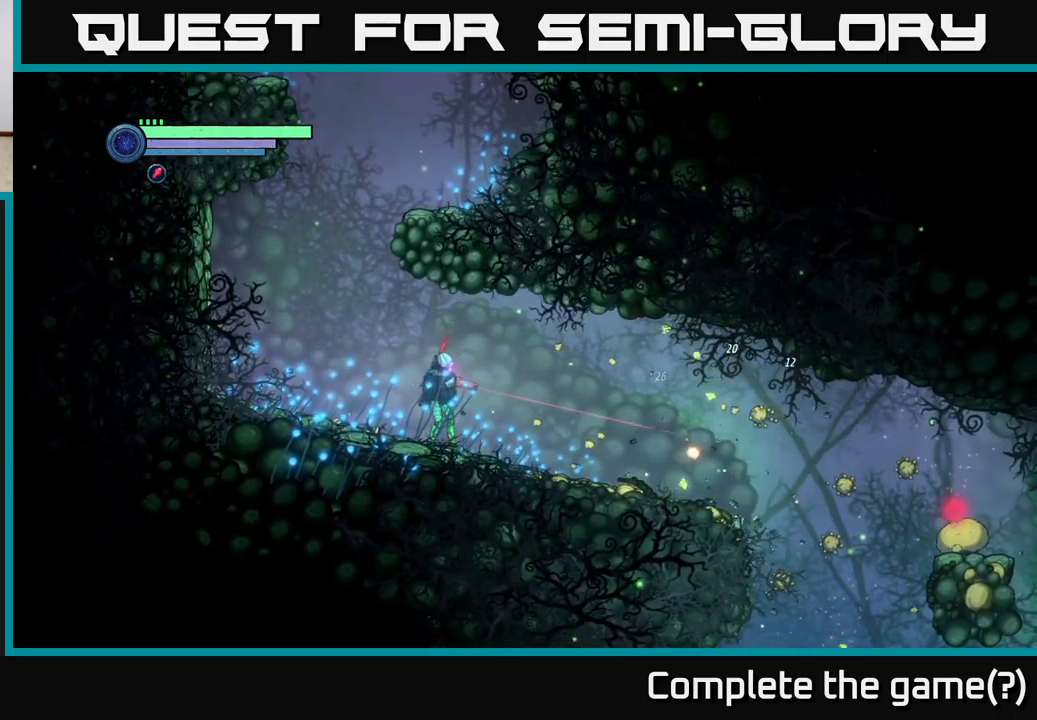
{"buttons": ["L2"], "left_stick": "right", "right_stick": "center", "events": [[183, "X", "down"], [266, "X", "up"], [350, "X", "down"], [416, "X", "up"]]}
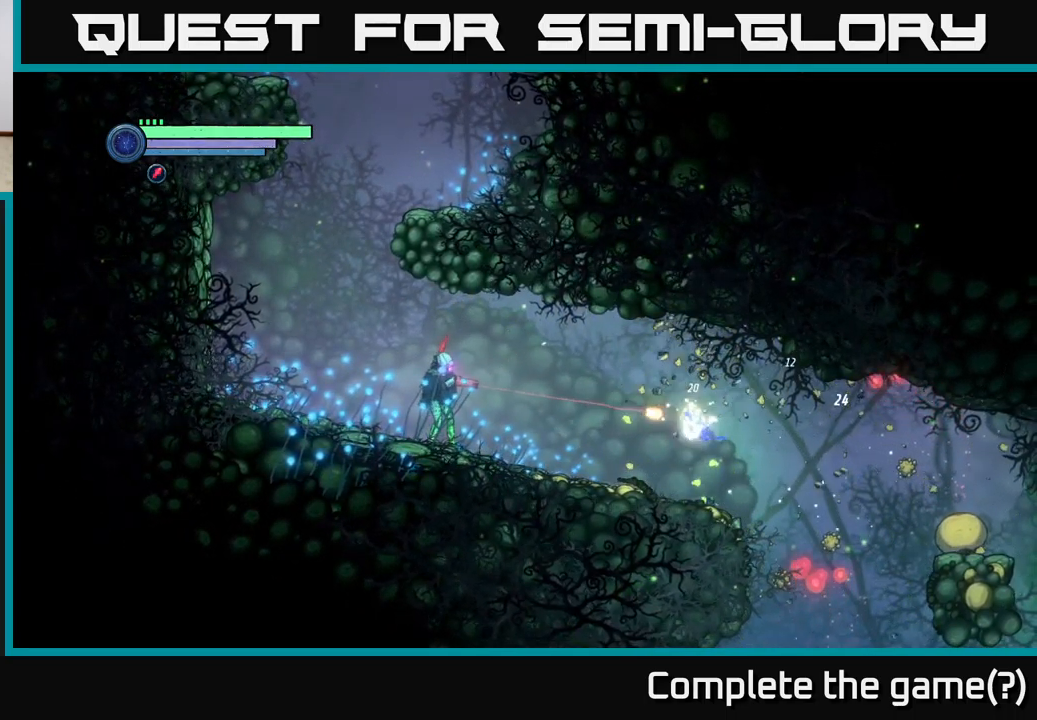
{"buttons": [], "left_stick": "right", "right_stick": "center", "events": [[83, "L2", "up"]]}
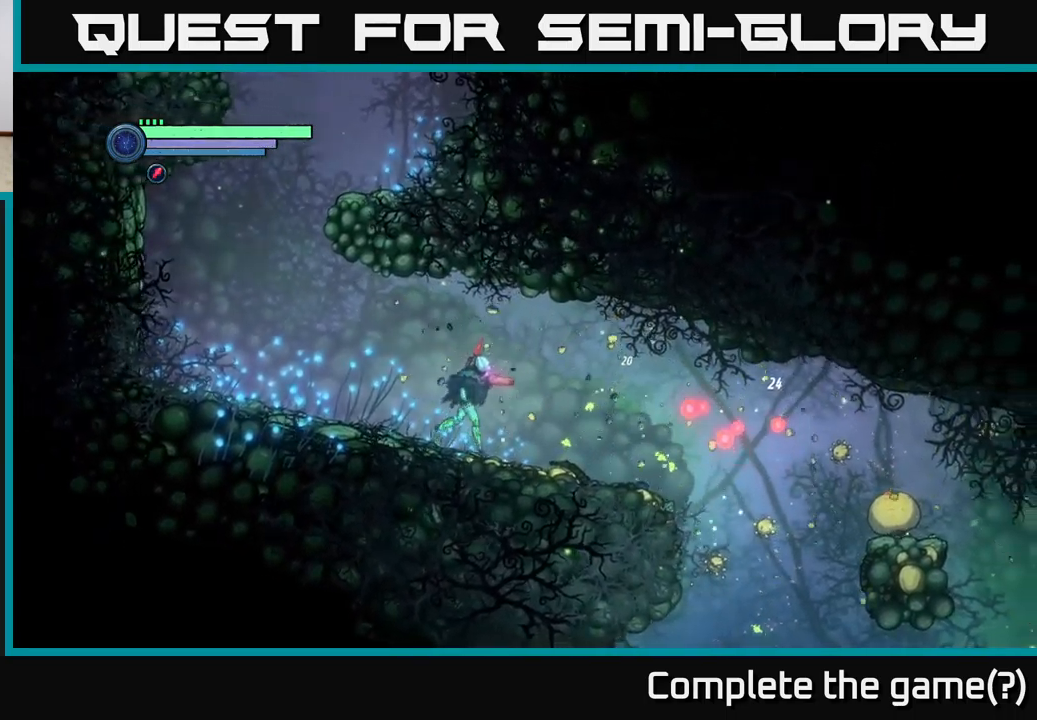
{"buttons": ["X", "L2"], "left_stick": "right", "right_stick": "center", "events": [[183, "L2", "down"], [283, "X", "down"], [366, "X", "up"], [466, "X", "down"]]}
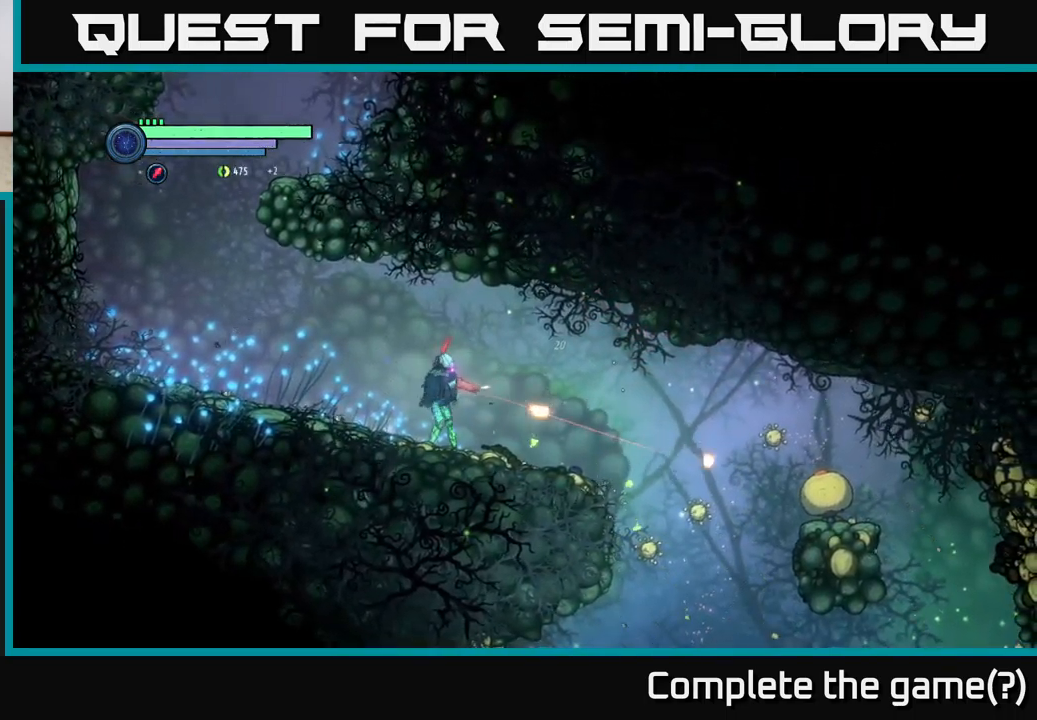
{"buttons": ["L2"], "left_stick": "right", "right_stick": "center", "events": [[33, "X", "up"], [400, "X", "down"], [500, "X", "up"]]}
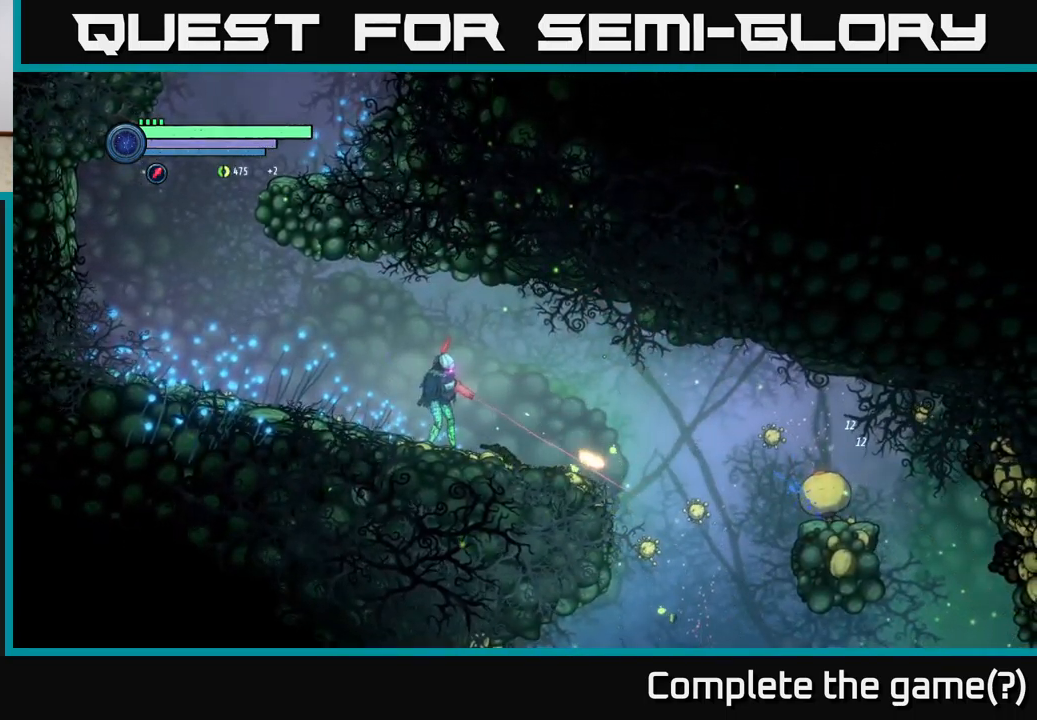
{"buttons": [], "left_stick": "right", "right_stick": "center", "events": [[66, "X", "down"], [150, "X", "up"], [233, "X", "down"], [283, "X", "up"], [433, "L2", "up"]]}
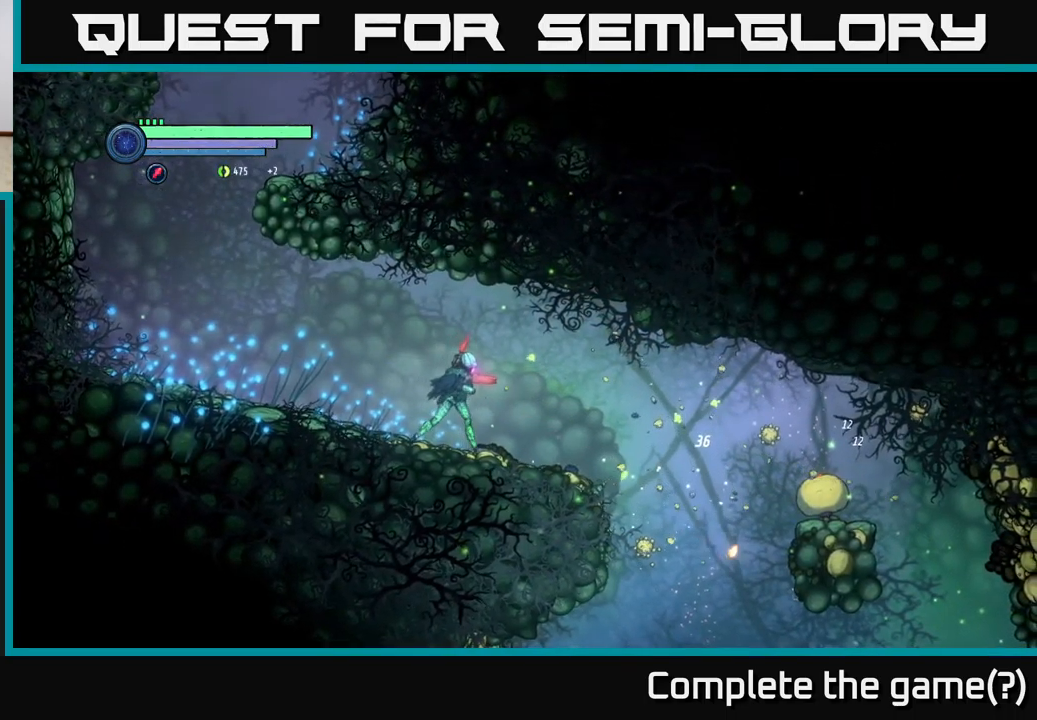
{"buttons": ["L2"], "left_stick": "right", "right_stick": "center", "events": [[250, "L2", "down"]]}
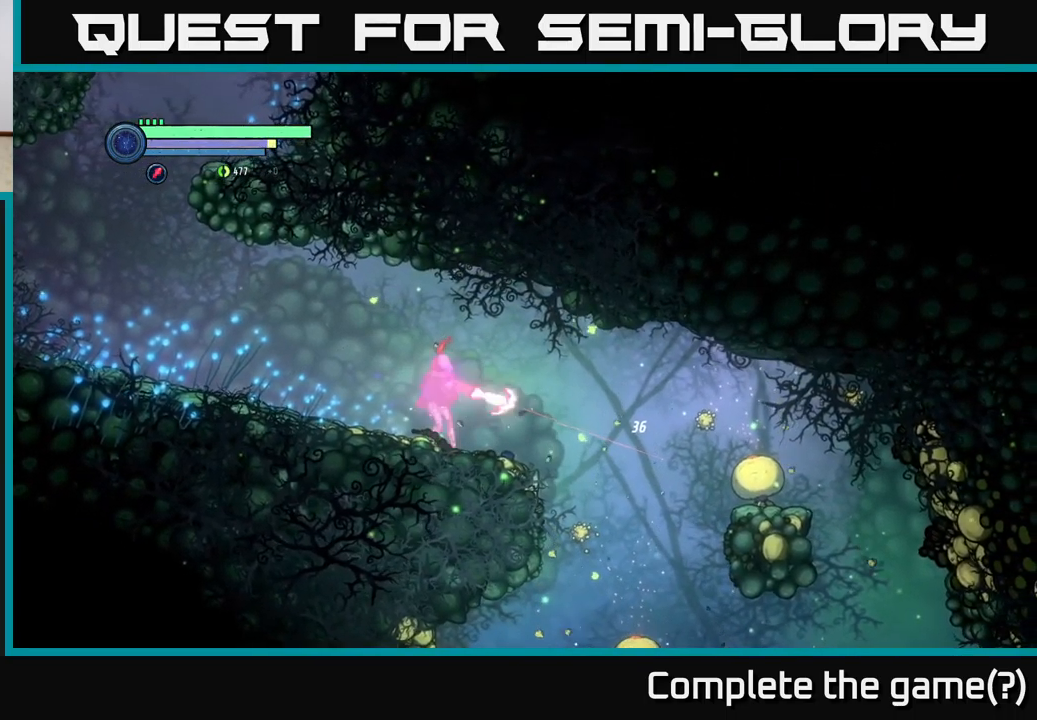
{"buttons": ["L2"], "left_stick": "right", "right_stick": "center", "events": [[33, "Y", "down"], [133, "Y", "up"]]}
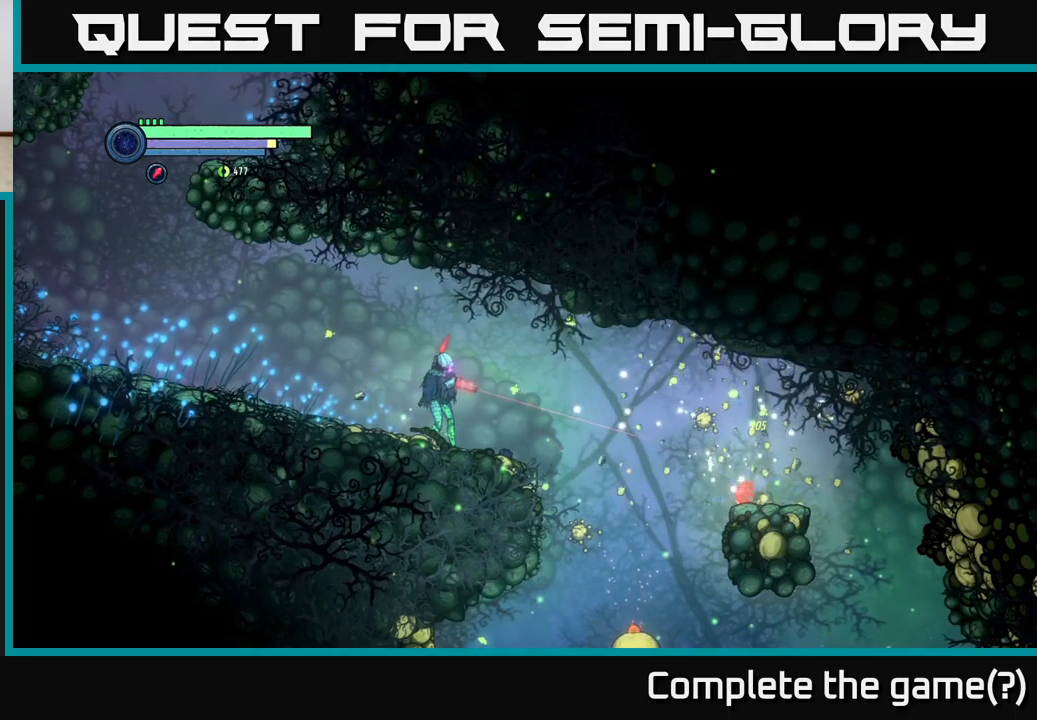
{"buttons": ["X", "L2"], "left_stick": "right", "right_stick": "center", "events": [[433, "X", "down"]]}
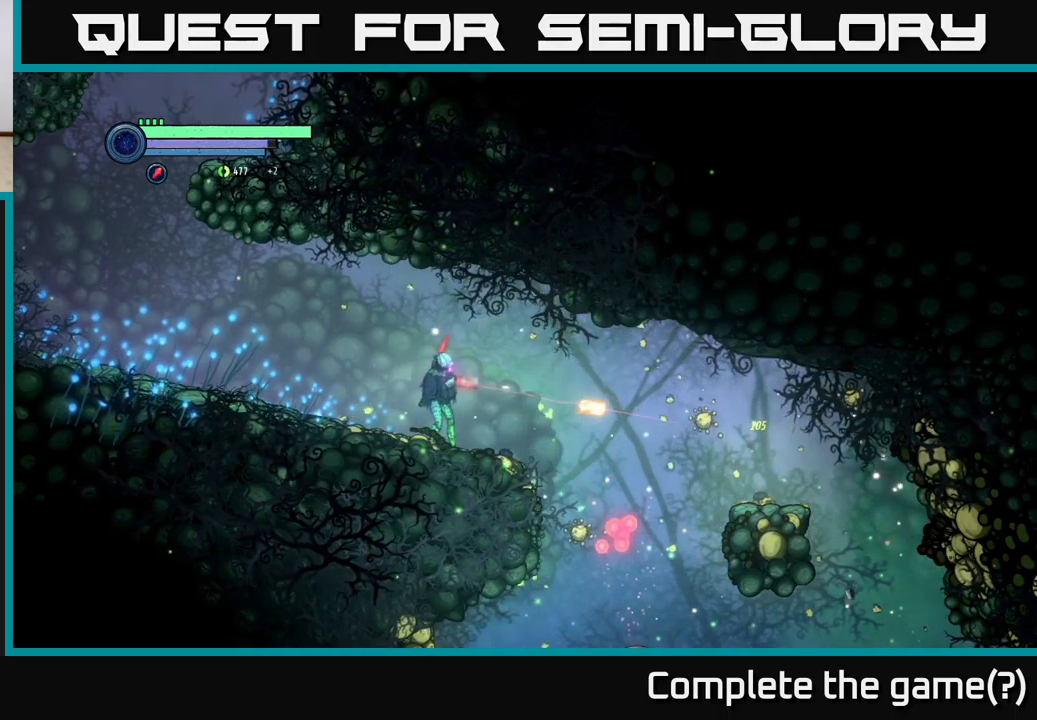
{"buttons": ["L2"], "left_stick": "right", "right_stick": "center", "events": [[17, "X", "up"]]}
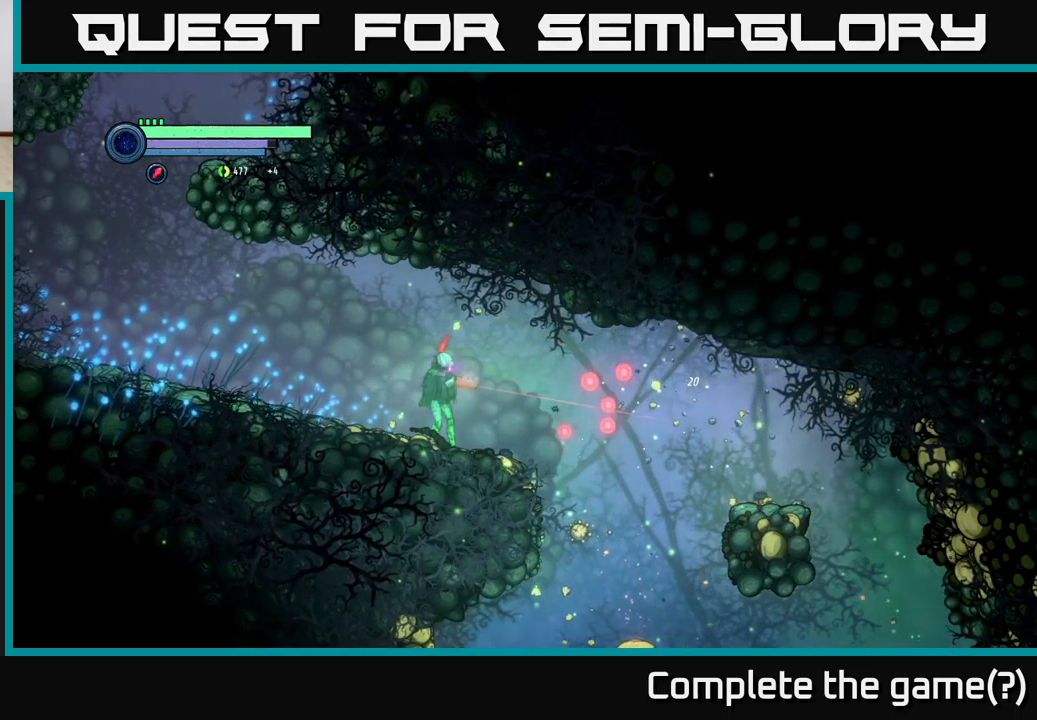
{"buttons": [], "left_stick": "right", "right_stick": "center", "events": [[433, "L2", "up"]]}
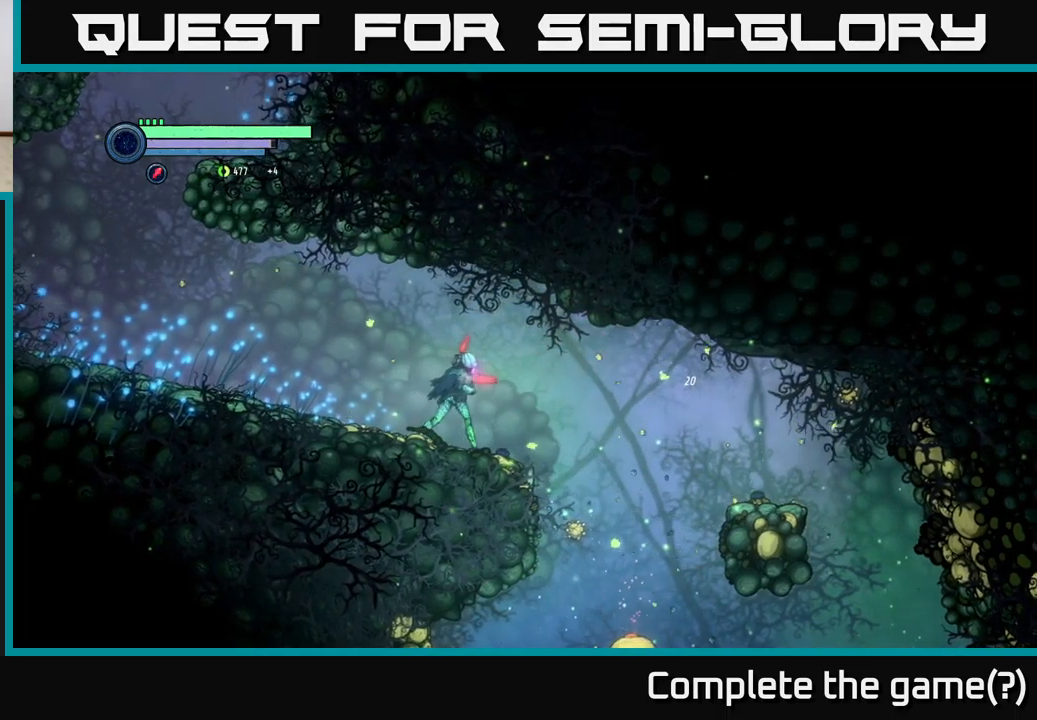
{"buttons": ["L2"], "left_stick": "down-right", "right_stick": "center", "events": [[283, "L2", "down"], [433, "left_stick", "down-right"]]}
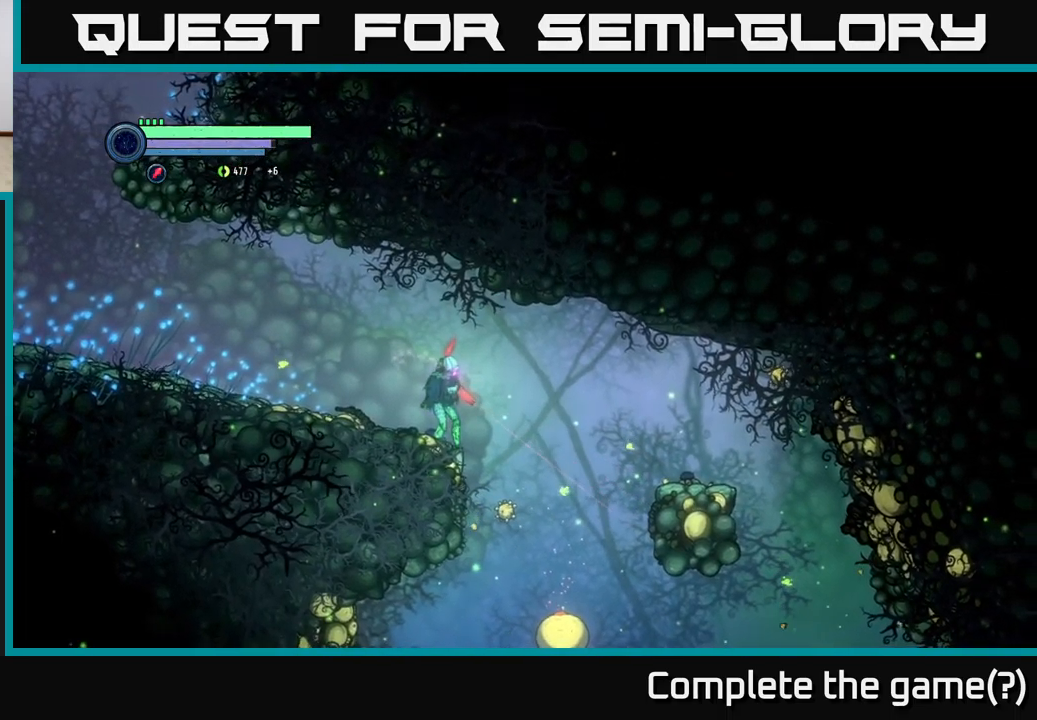
{"buttons": ["L2"], "left_stick": "down-right", "right_stick": "center", "events": []}
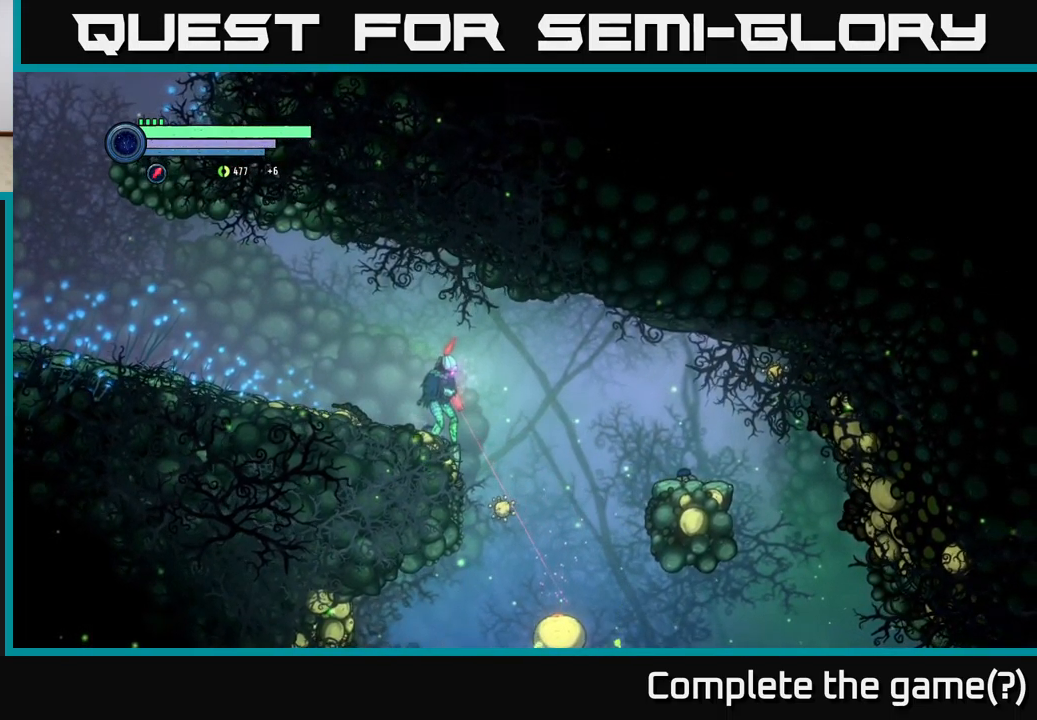
{"buttons": ["L2"], "left_stick": "down-right", "right_stick": "center", "events": [[33, "X", "down"], [150, "X", "up"], [367, "Y", "down"], [450, "Y", "up"]]}
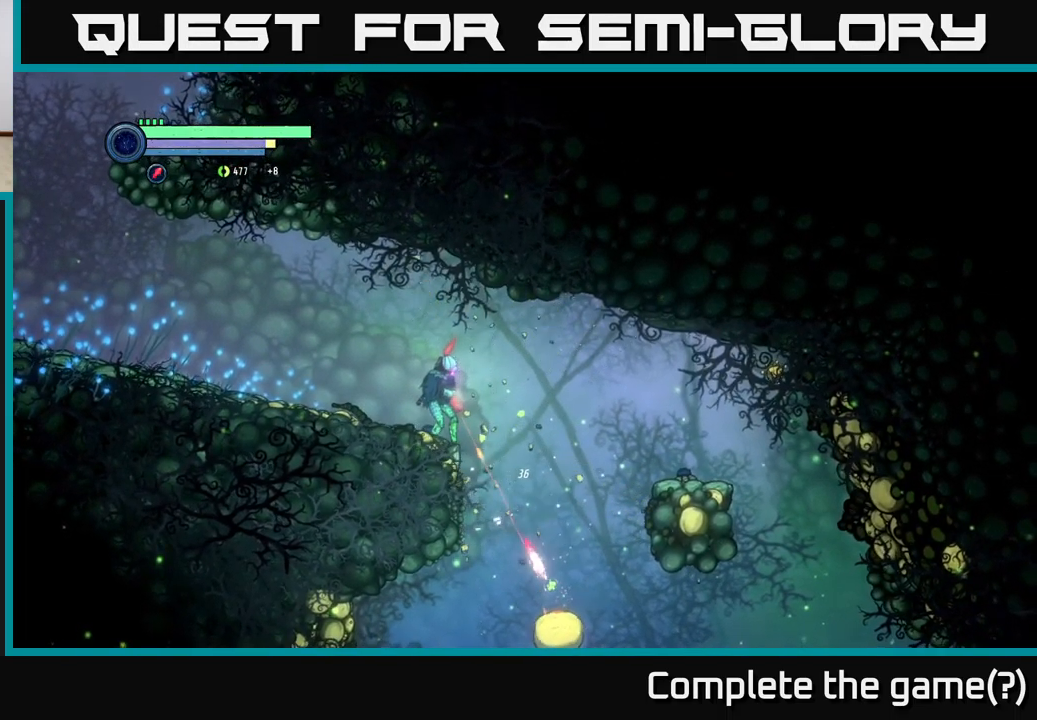
{"buttons": ["L2"], "left_stick": "right", "right_stick": "center", "events": [[317, "left_stick", "right"]]}
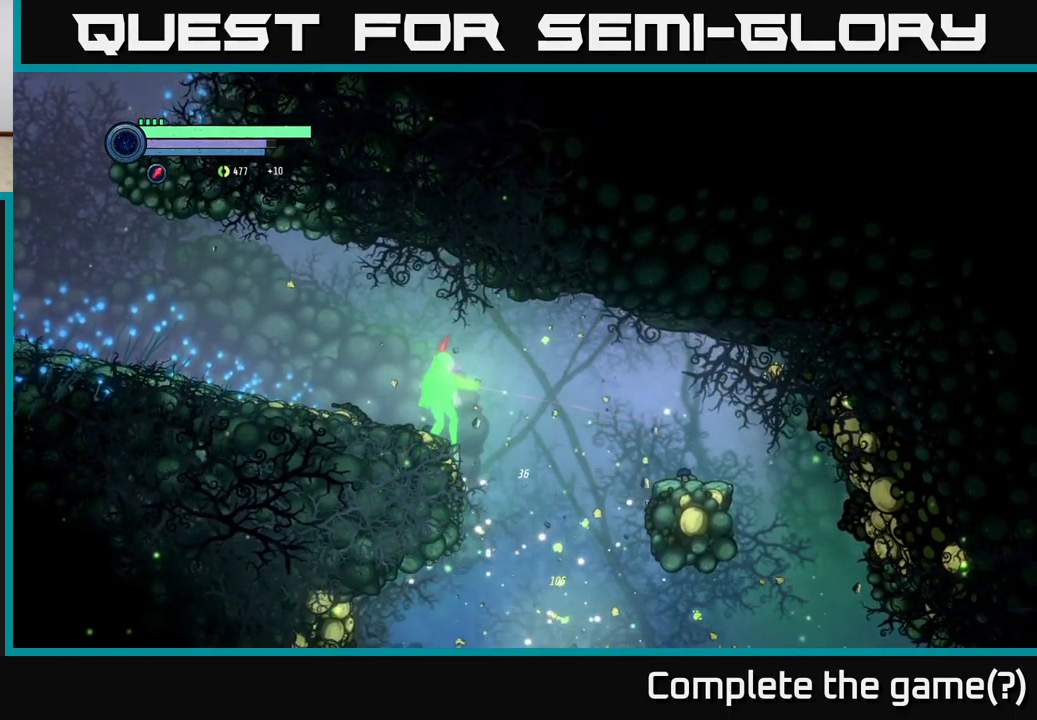
{"buttons": ["L2"], "left_stick": "right", "right_stick": "center", "events": []}
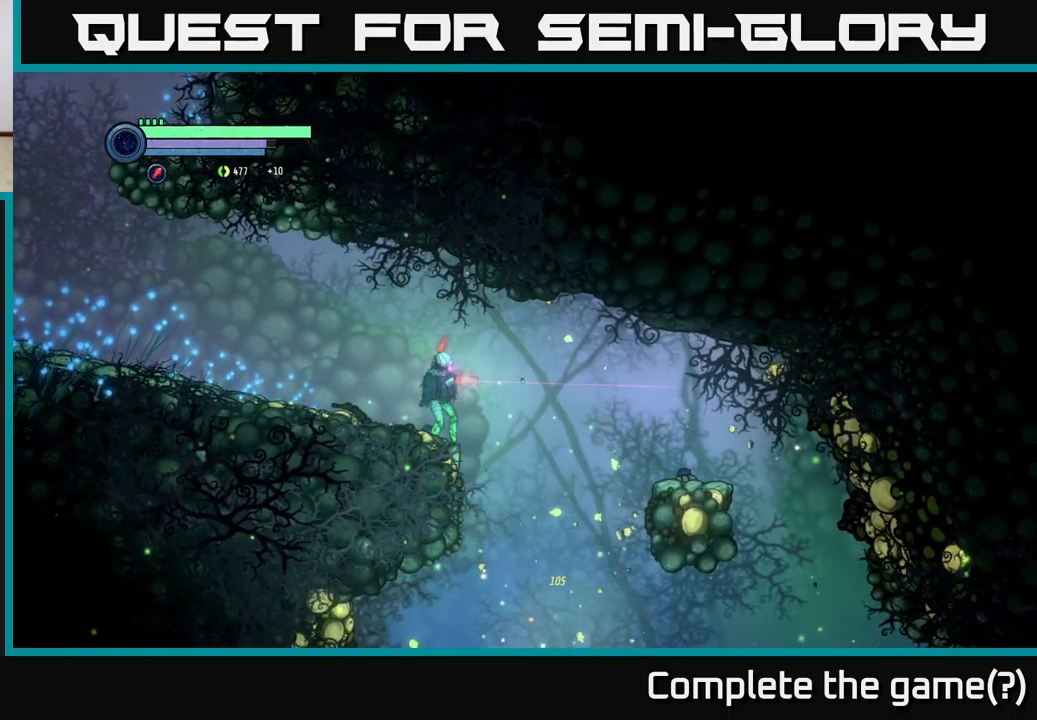
{"buttons": ["L2"], "left_stick": "right", "right_stick": "center", "events": []}
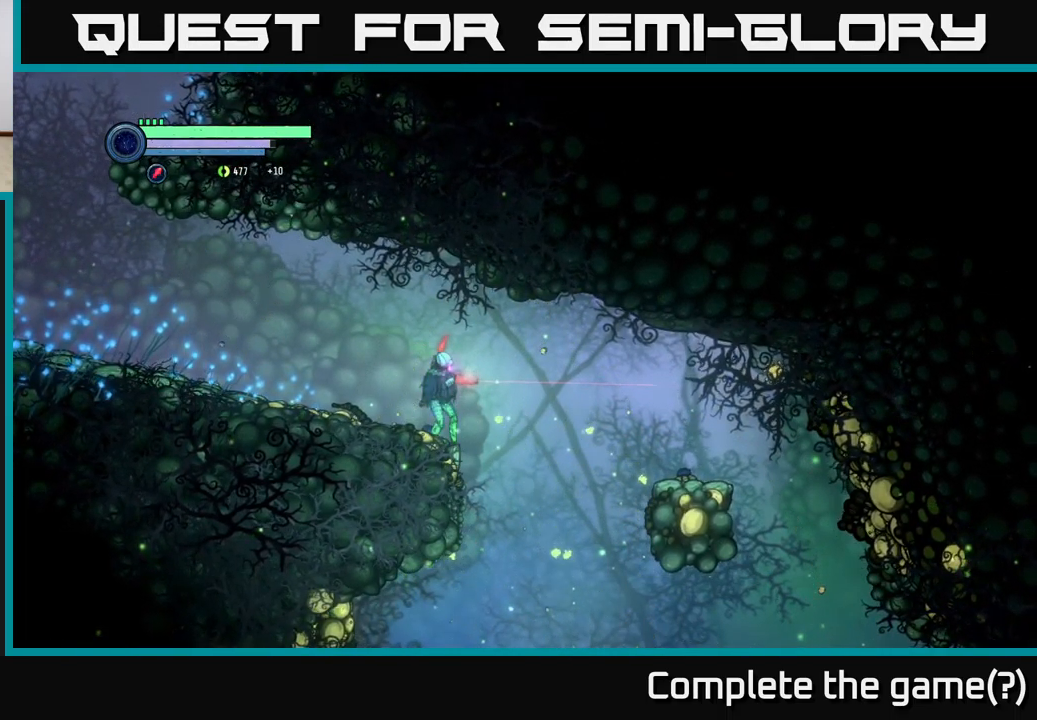
{"buttons": ["L2"], "left_stick": "right", "right_stick": "center", "events": [[367, "X", "down"], [466, "X", "up"]]}
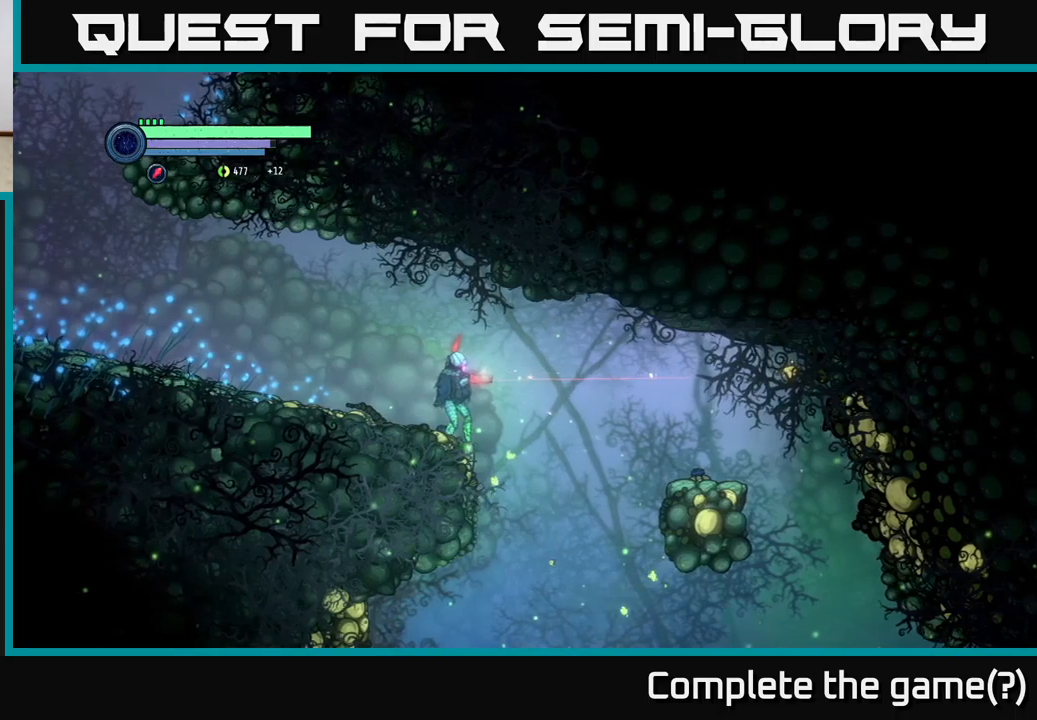
{"buttons": ["L2"], "left_stick": "right", "right_stick": "center", "events": [[34, "X", "down"], [117, "X", "up"]]}
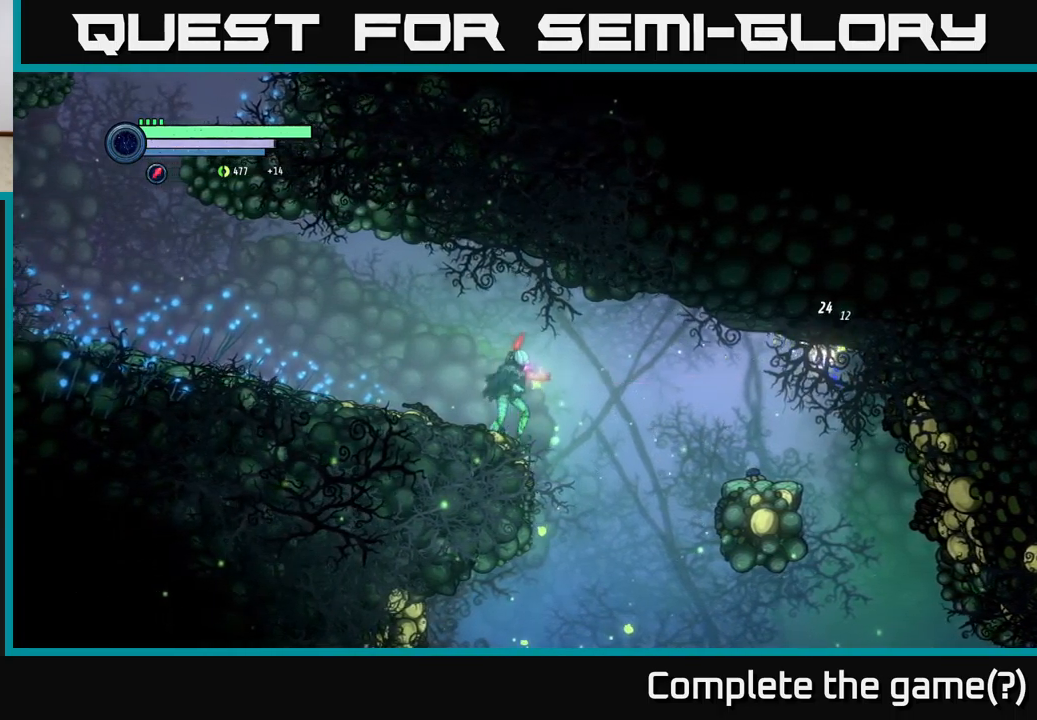
{"buttons": [], "left_stick": "left", "right_stick": "center", "events": [[17, "L2", "up"], [150, "left_stick", "center"], [284, "left_stick", "left"]]}
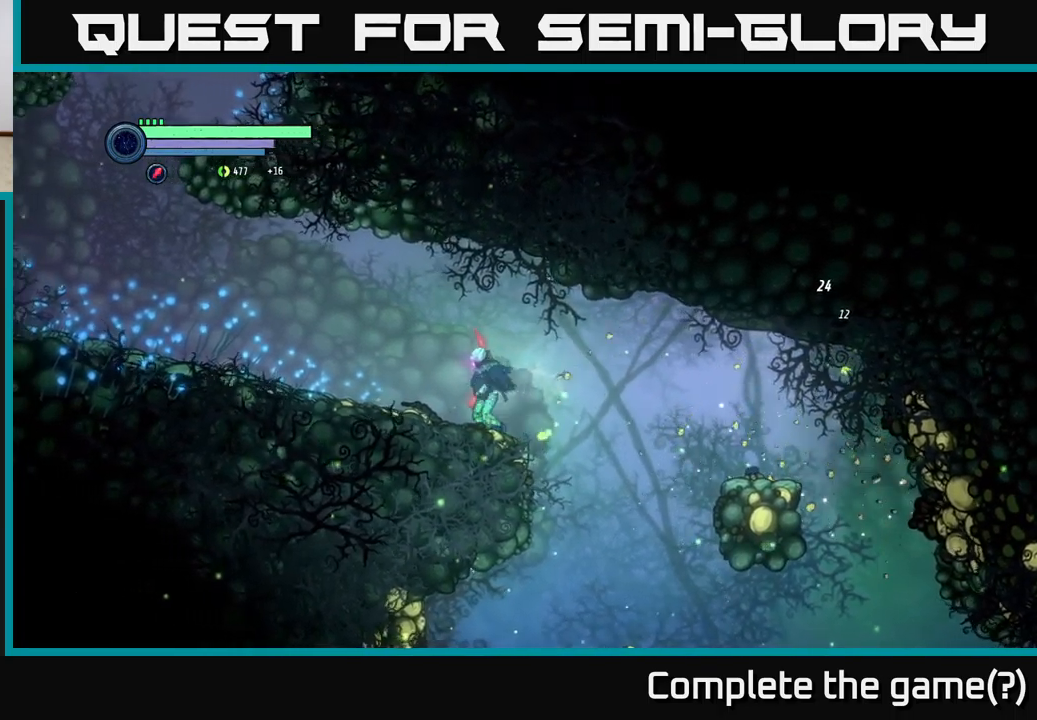
{"buttons": ["A"], "left_stick": "right", "right_stick": "center", "events": [[50, "left_stick", "center"], [167, "R2", "down"], [284, "left_stick", "right"], [417, "A", "down"], [434, "R2", "up"]]}
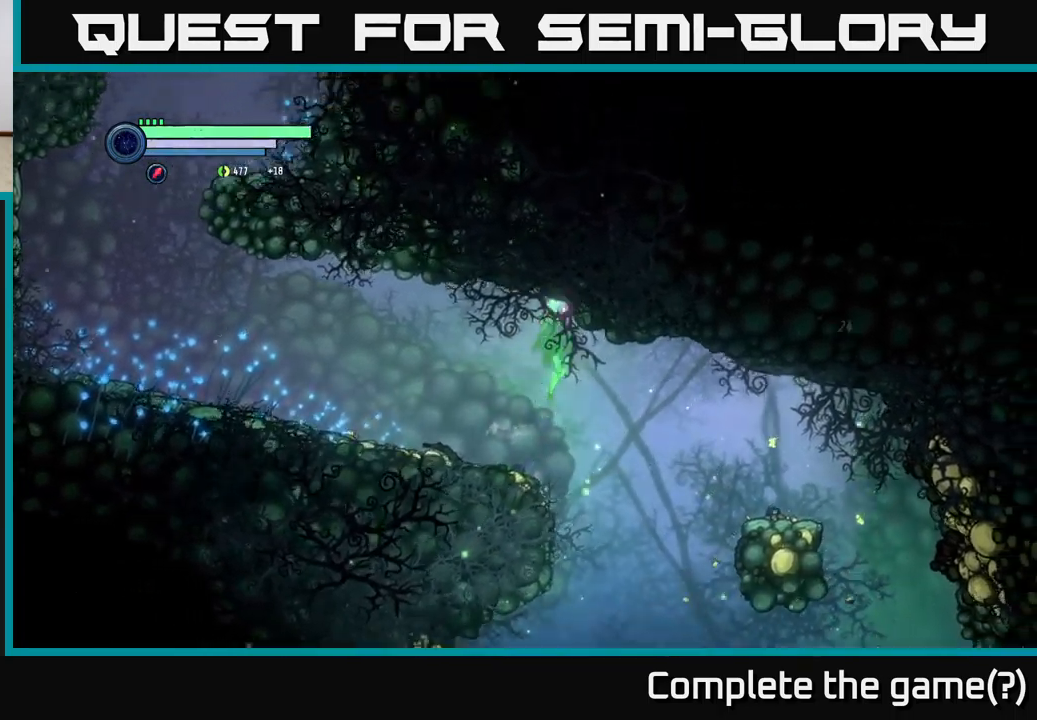
{"buttons": [], "left_stick": "center", "right_stick": "center"}
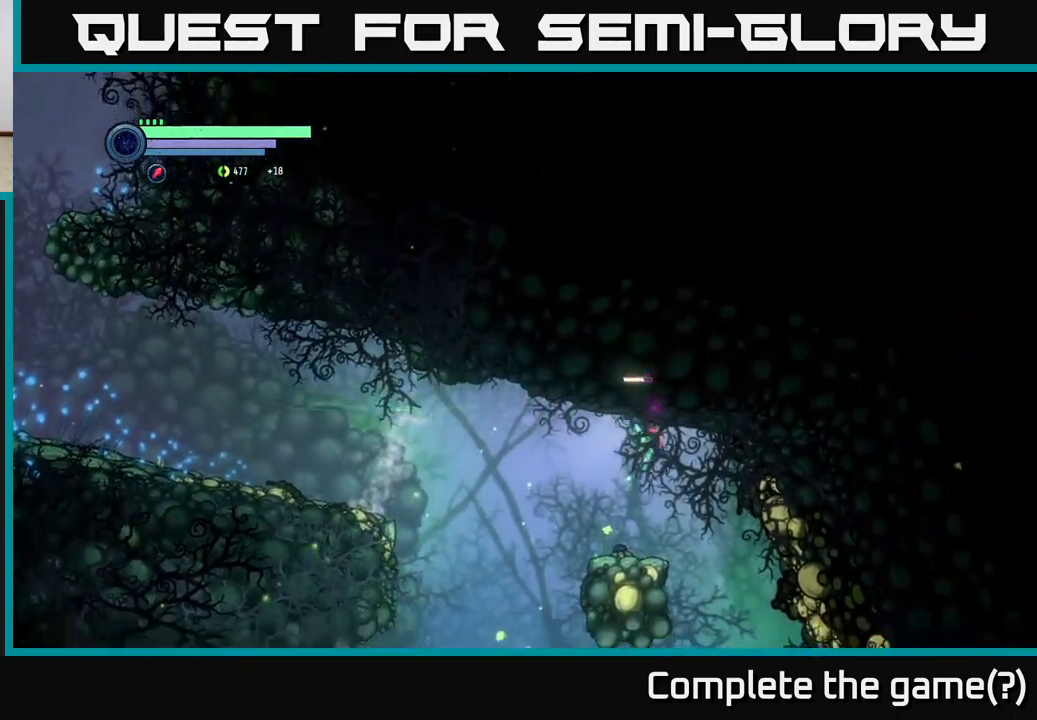
{"buttons": [], "left_stick": "center", "right_stick": "down", "events": [[50, "left_stick", "right"], [134, "left_stick", "left"], [234, "right_stick", "down"], [284, "left_stick", "center"]]}
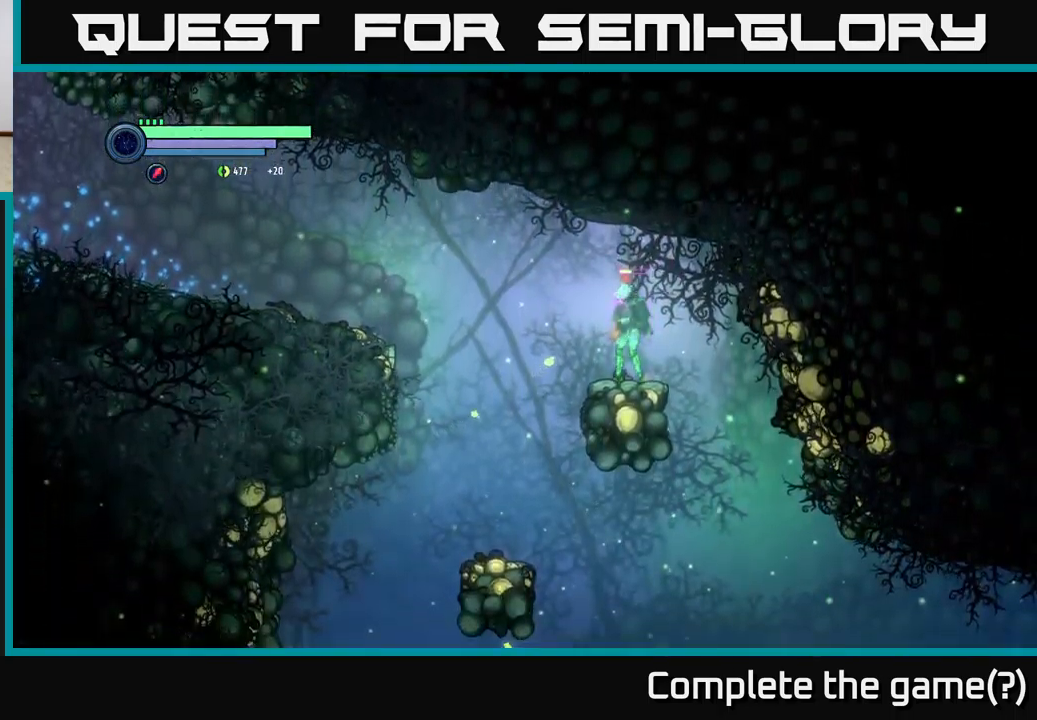
{"buttons": [], "left_stick": "left", "right_stick": "center", "events": [[167, "left_stick", "left"], [234, "right_stick", "center"]]}
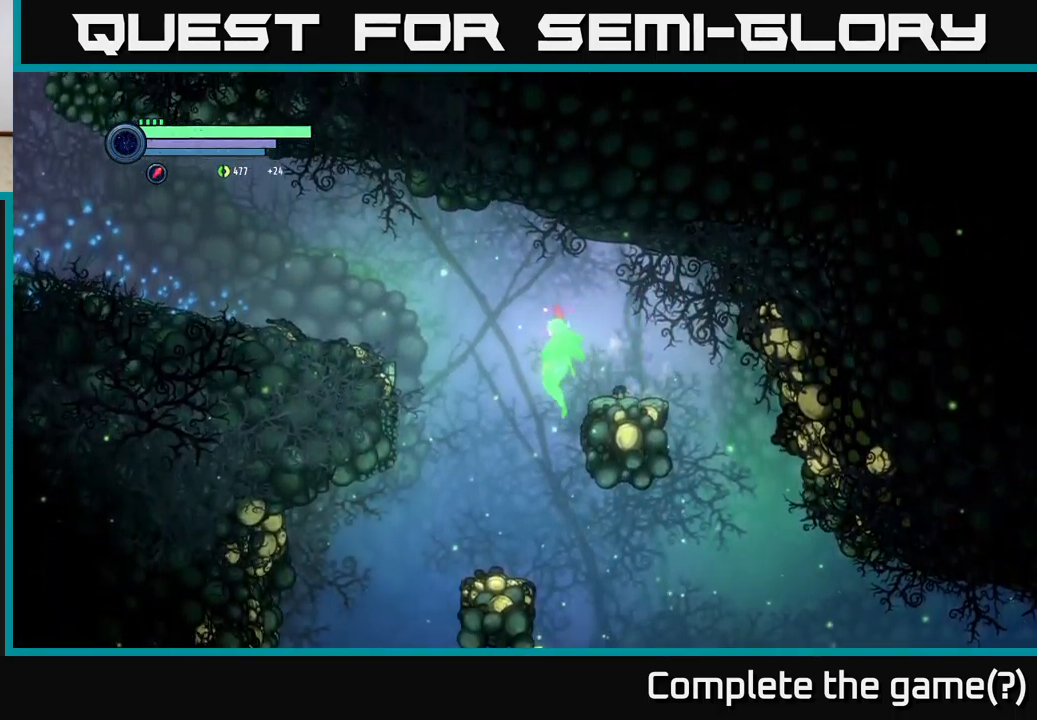
{"buttons": [], "left_stick": "center", "right_stick": "down", "events": [[200, "right_stick", "down"], [350, "left_stick", "right"], [484, "left_stick", "center"]]}
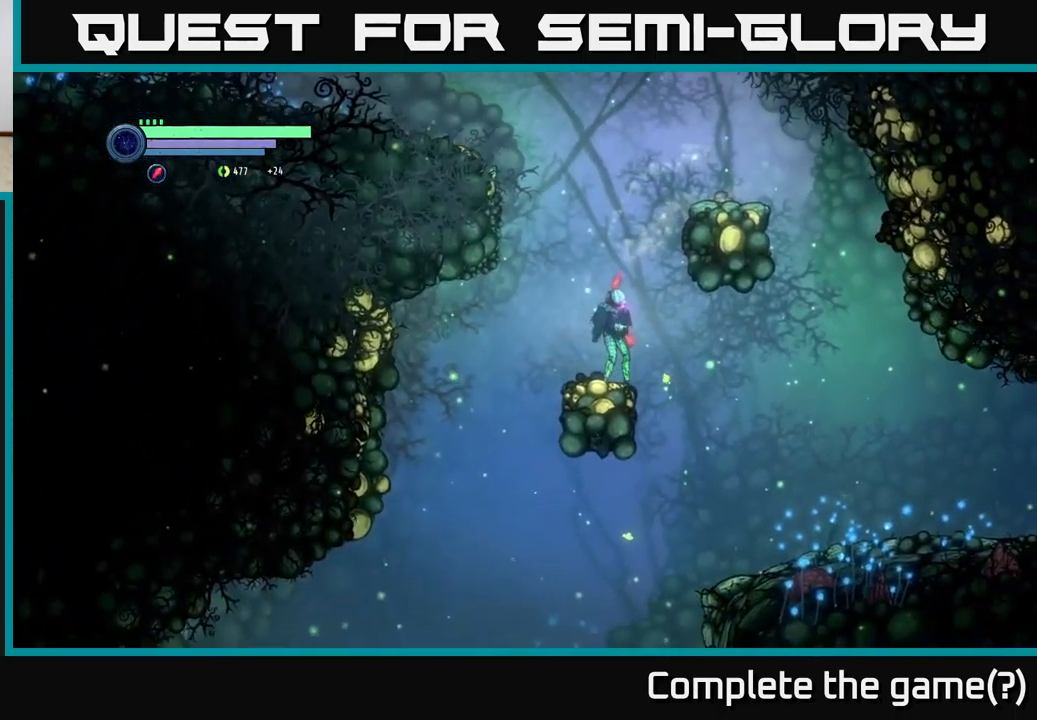
{"buttons": [], "left_stick": "right", "right_stick": "center", "events": [[284, "left_stick", "right"], [384, "right_stick", "center"]]}
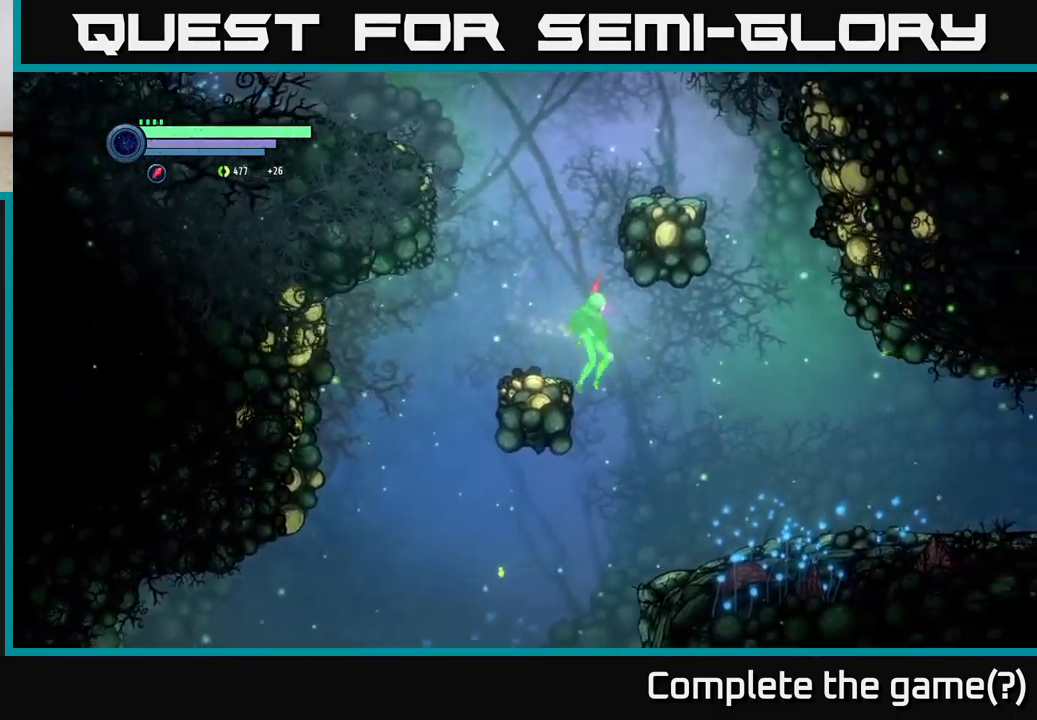
{"buttons": [], "left_stick": "left", "right_stick": "center", "events": [[450, "left_stick", "left"]]}
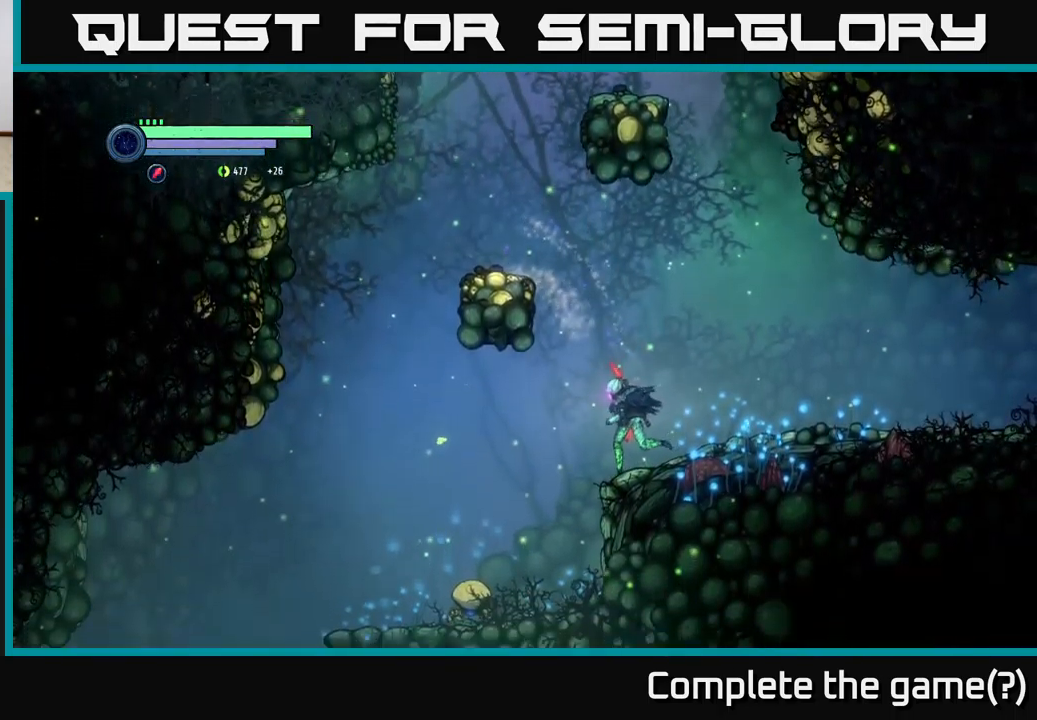
{"buttons": ["L2"], "left_stick": "down-left", "right_stick": "center", "events": [[84, "left_stick", "center"], [434, "left_stick", "down-left"], [467, "L2", "down"]]}